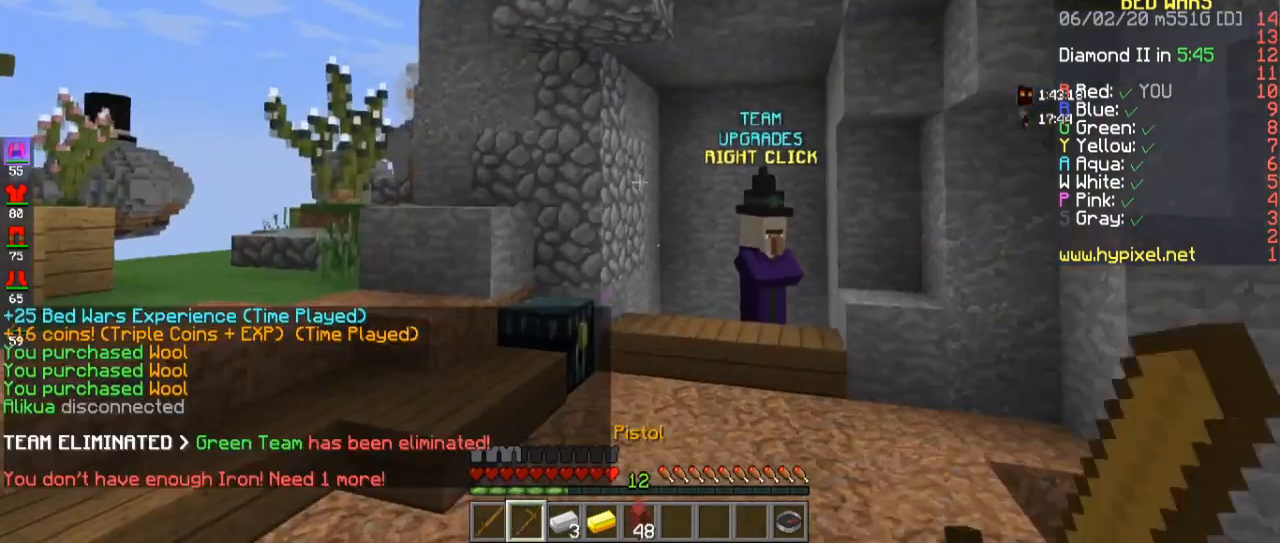
Gameplay with keyboard and mouse; each line is a JSON object with the keys and mouse buttons held at the frame after it. "events" lists presses ("down") and releases ("up") of "a", "d", "s", "space", "w", "mouse_left" and "mouse_right" between this image and that frame as [ms after this image, input, new state], when the widget could be followed in between. "mouse_left", "mouse_right" = the "left", "right" buttons of the "mouse" list. No other keys are recorded. Fast repeated clicks can show as one long hold. Mouse movement is not recorded.
{"keys": [], "mouse": [], "events": []}
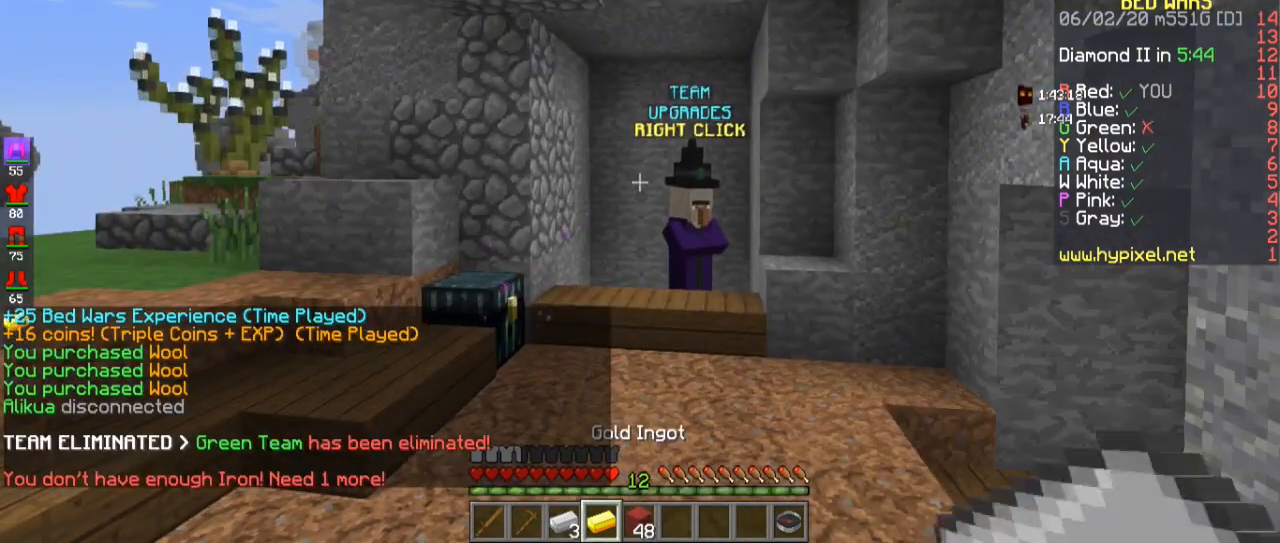
{"keys": [], "mouse": [], "events": []}
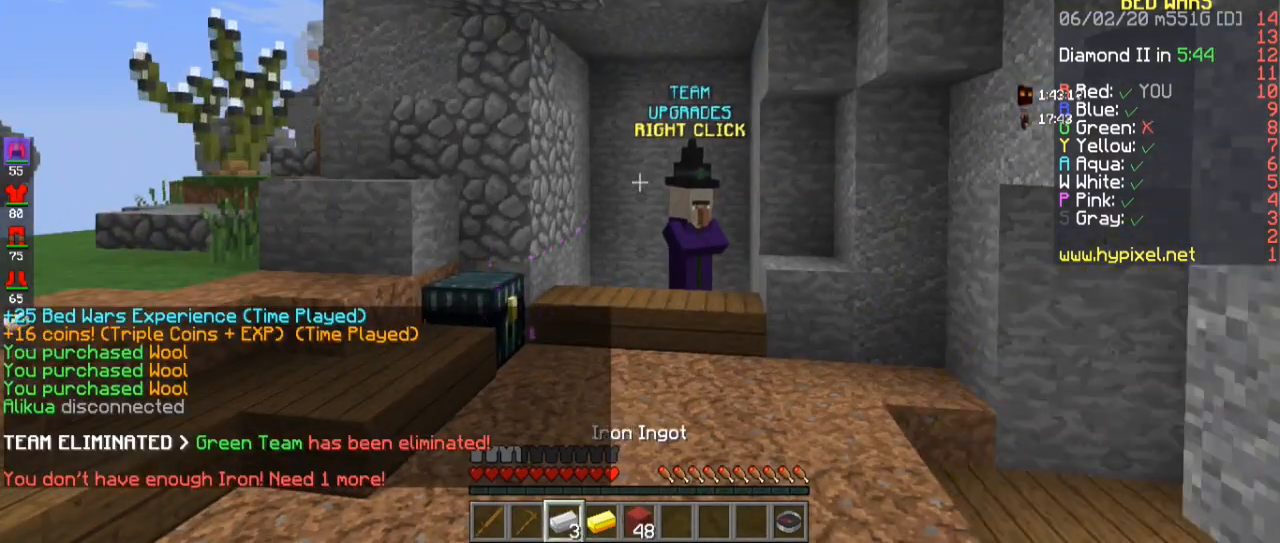
{"keys": ["w"], "mouse": [], "events": [[467, "w", "down"]]}
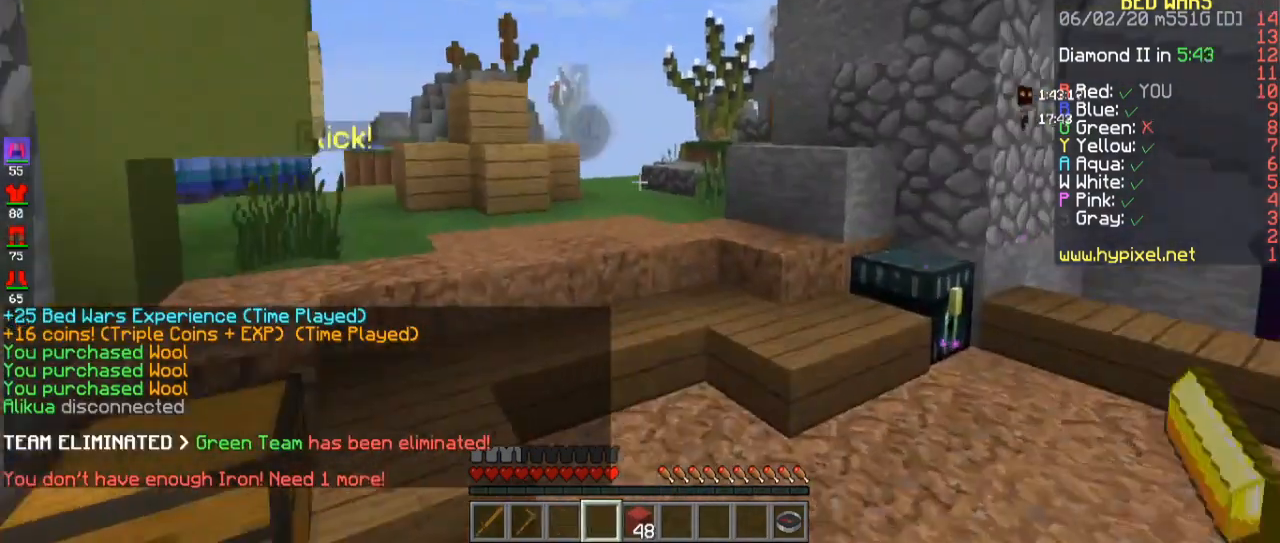
{"keys": ["space", "w"], "mouse": [], "events": [[133, "space", "down"]]}
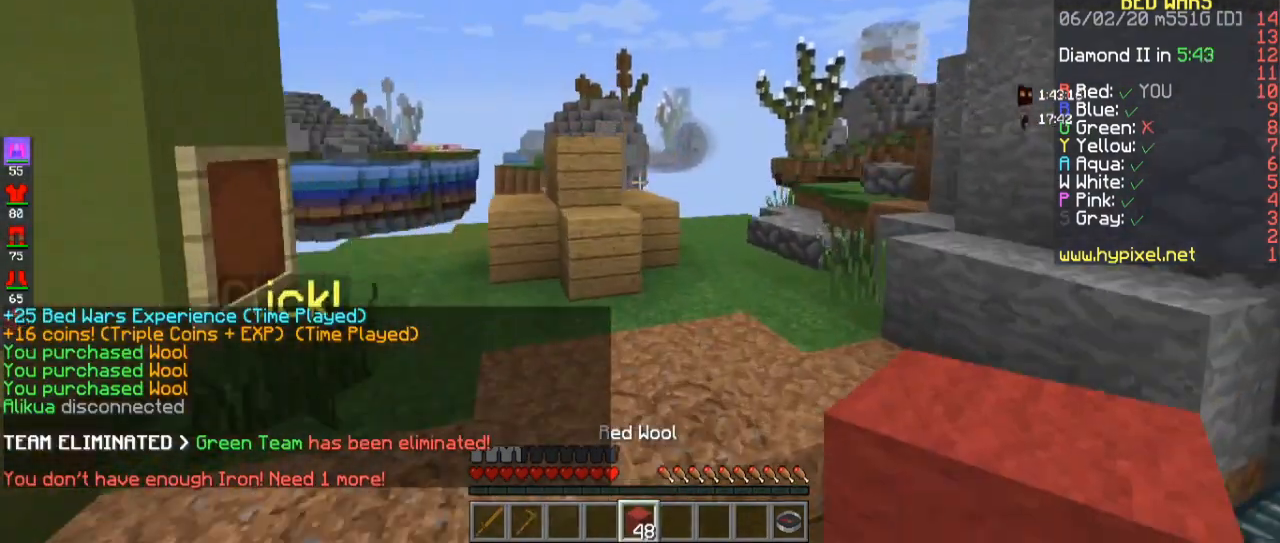
{"keys": [], "mouse": ["right"], "events": [[267, "mouse_right", "down"], [267, "space", "up"], [267, "w", "up"]]}
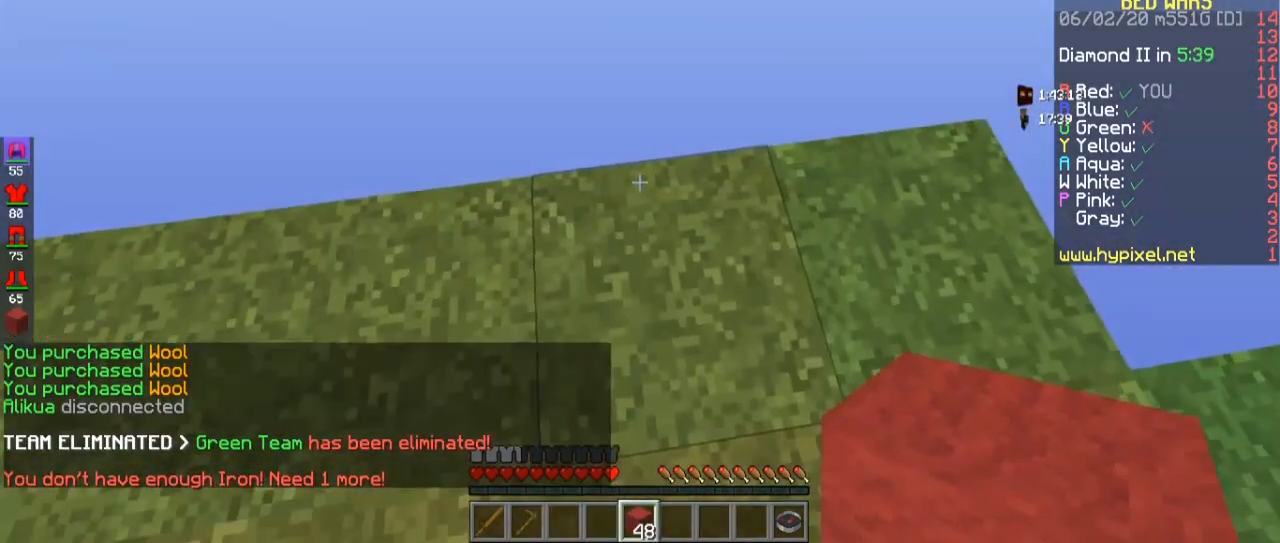
{"keys": ["w"], "mouse": ["right"], "events": [[33, "mouse_right", "up"], [133, "s", "down"], [333, "mouse_right", "down"], [367, "s", "up"], [467, "w", "down"]]}
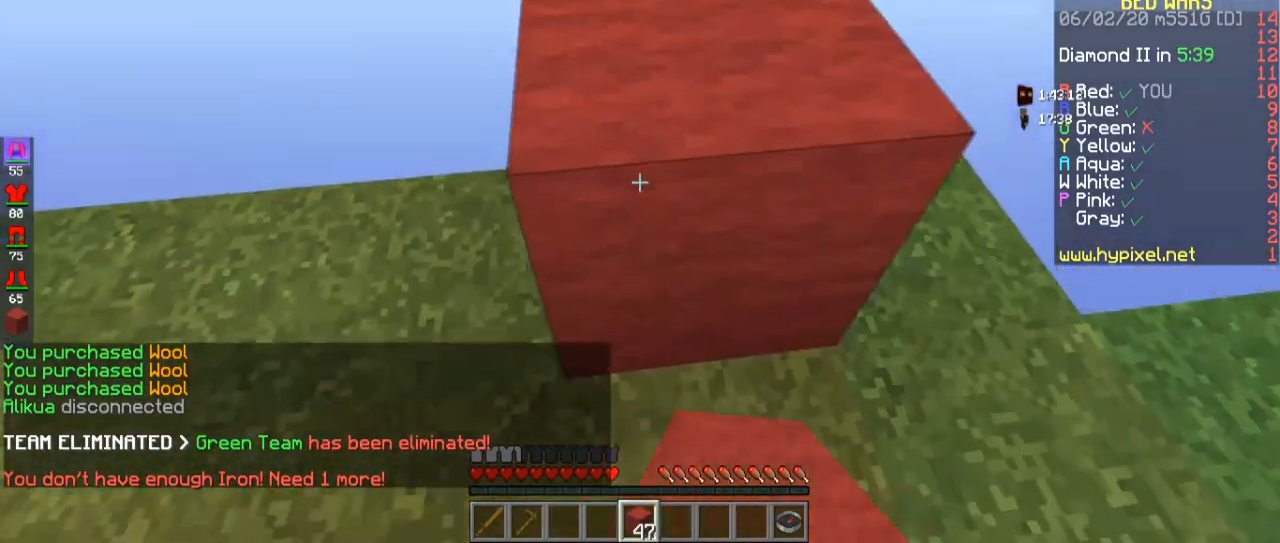
{"keys": ["a", "w"], "mouse": [], "events": [[67, "mouse_right", "up"], [133, "space", "down"], [400, "space", "up"], [433, "a", "down"]]}
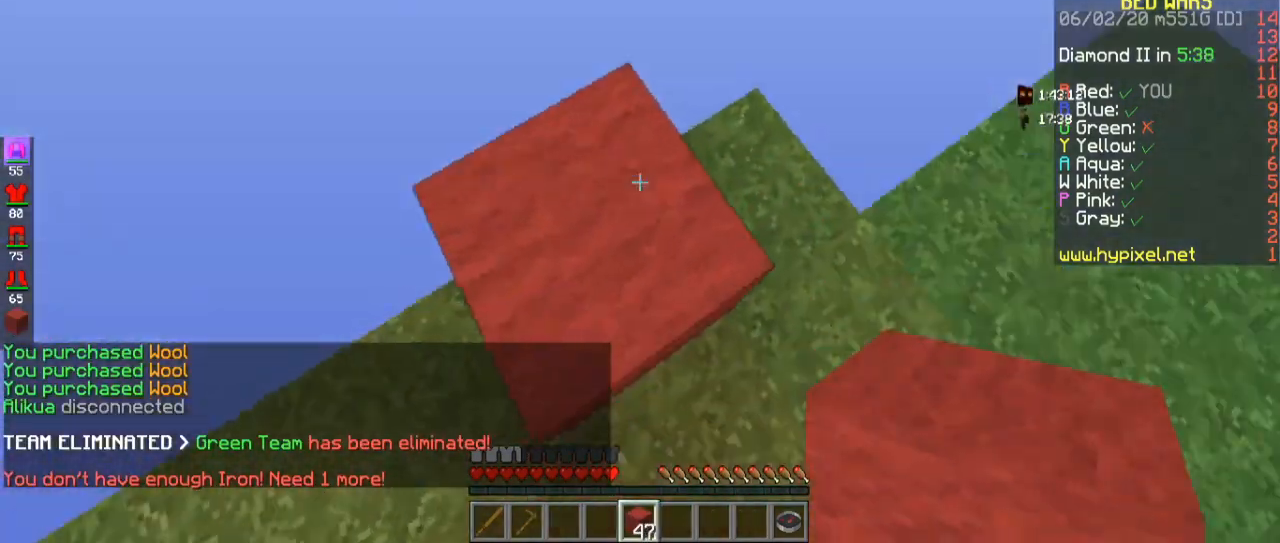
{"keys": ["a", "s"], "mouse": [], "events": [[133, "w", "up"], [333, "s", "down"]]}
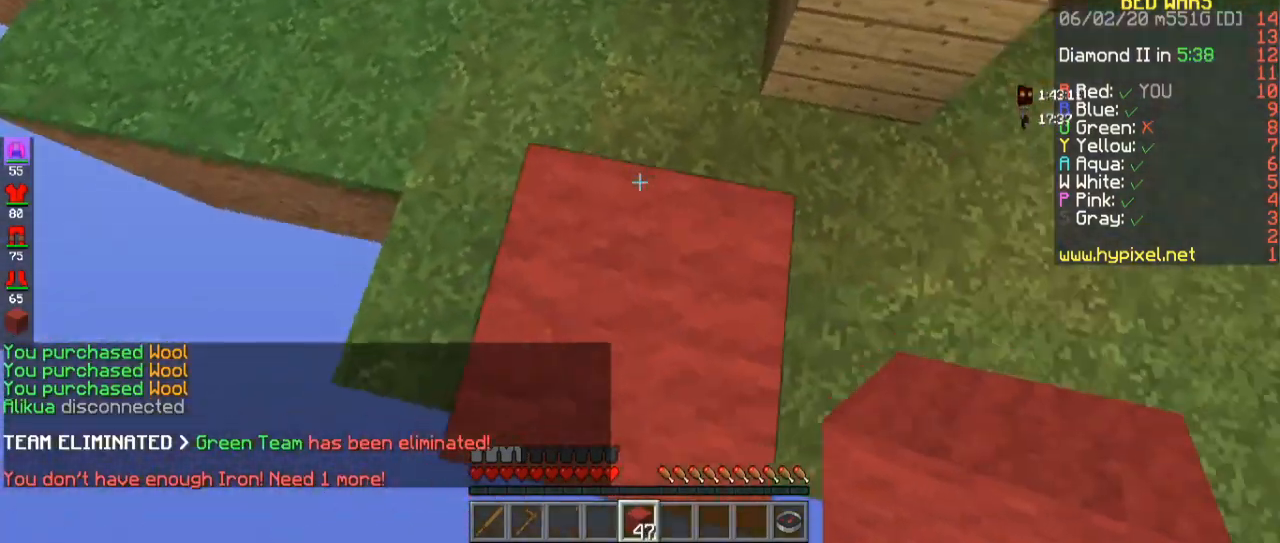
{"keys": ["d", "s"], "mouse": [], "events": [[200, "d", "down"], [367, "a", "up"]]}
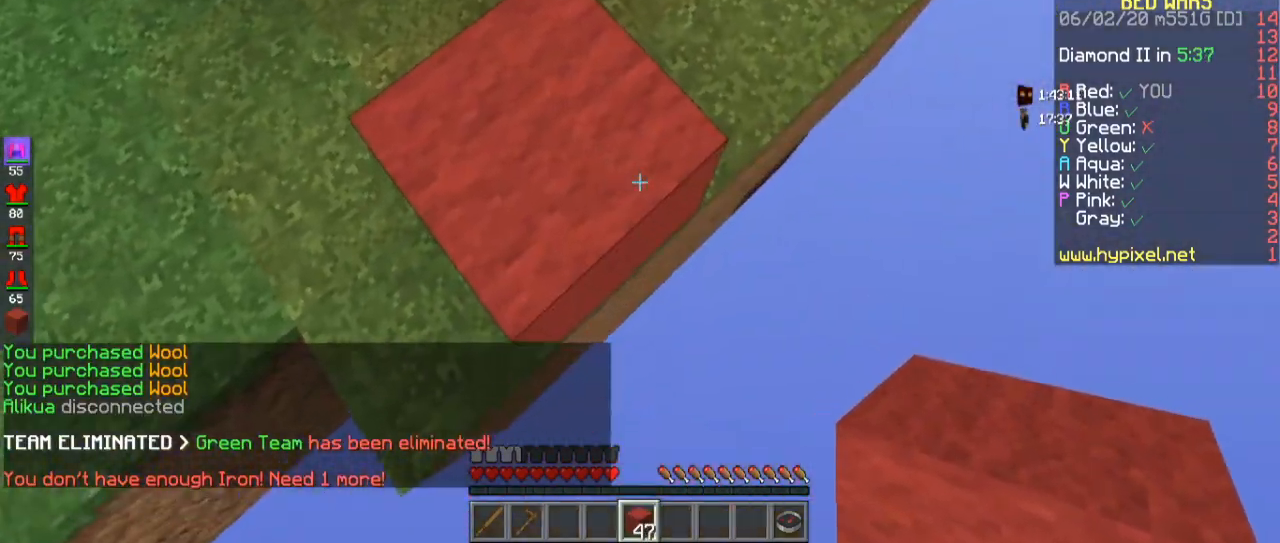
{"keys": ["d", "s"], "mouse": [], "events": [[100, "mouse_right", "down"], [233, "d", "up"], [333, "d", "down"], [433, "mouse_right", "up"]]}
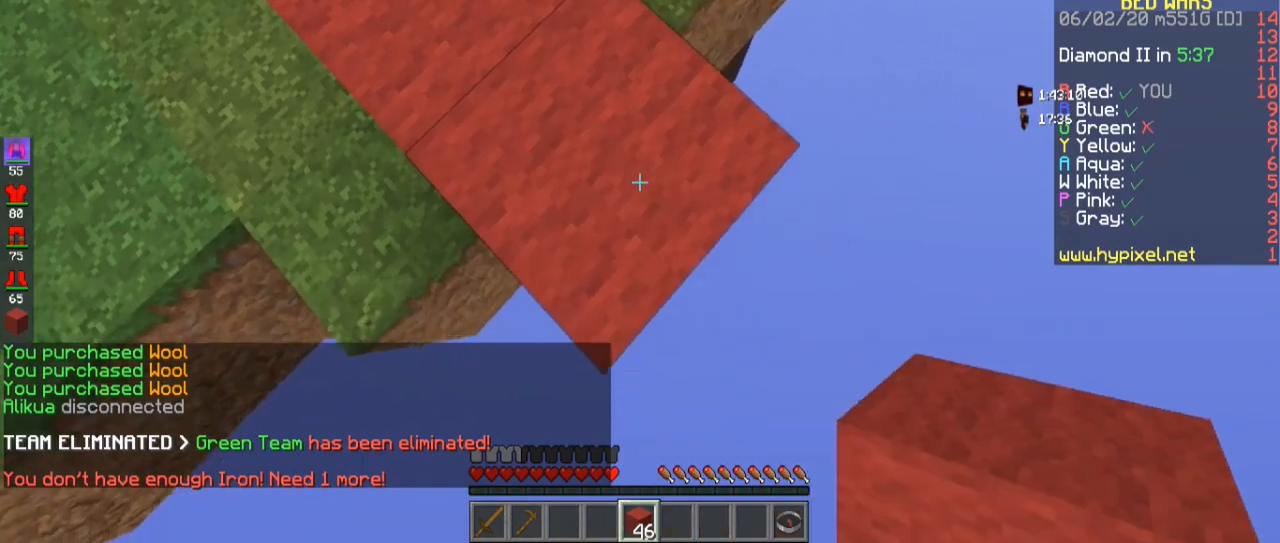
{"keys": ["d"], "mouse": ["right"], "events": [[200, "mouse_right", "down"], [367, "s", "up"]]}
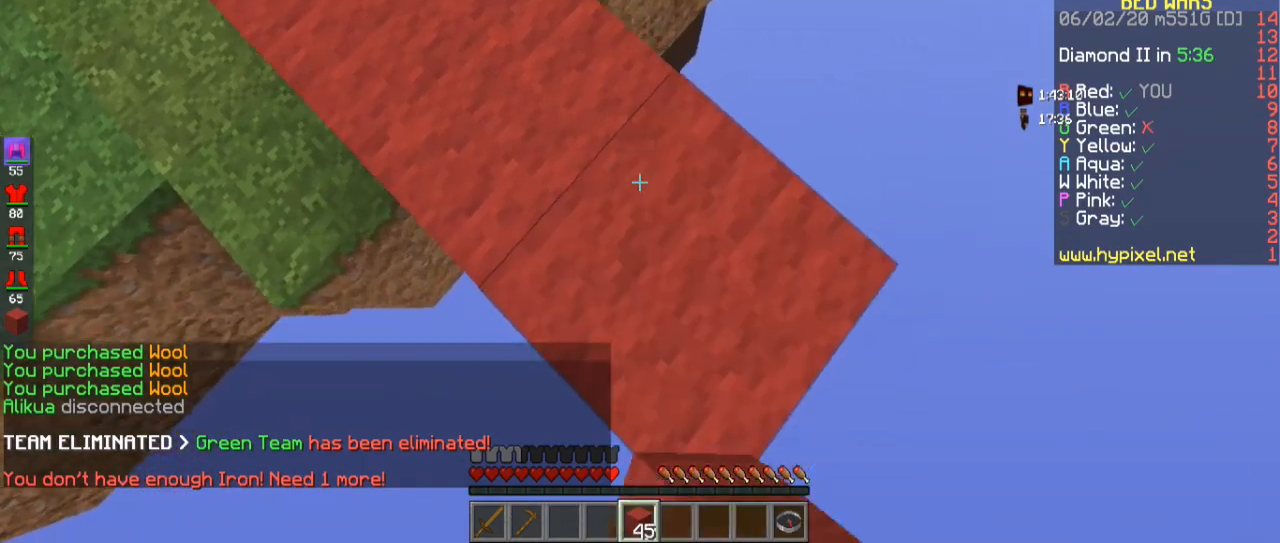
{"keys": ["d", "s"], "mouse": ["right"], "events": [[100, "s", "down"]]}
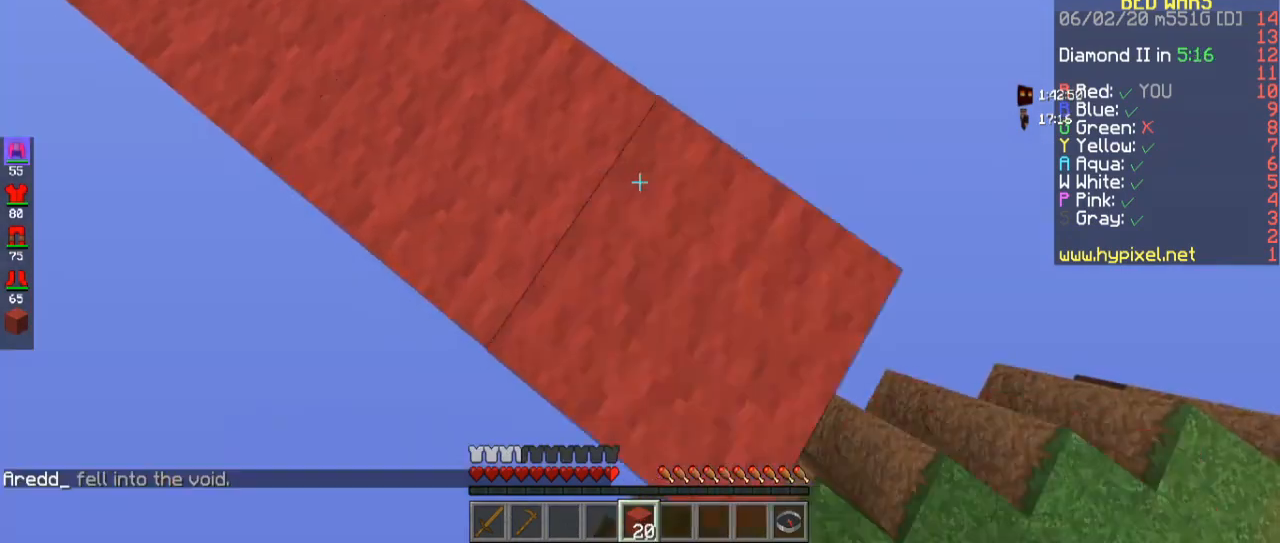
{"keys": ["a", "s"], "mouse": ["right"], "events": [[200, "a", "down"], [200, "mouse_right", "up"], [333, "d", "up"], [433, "mouse_right", "down"]]}
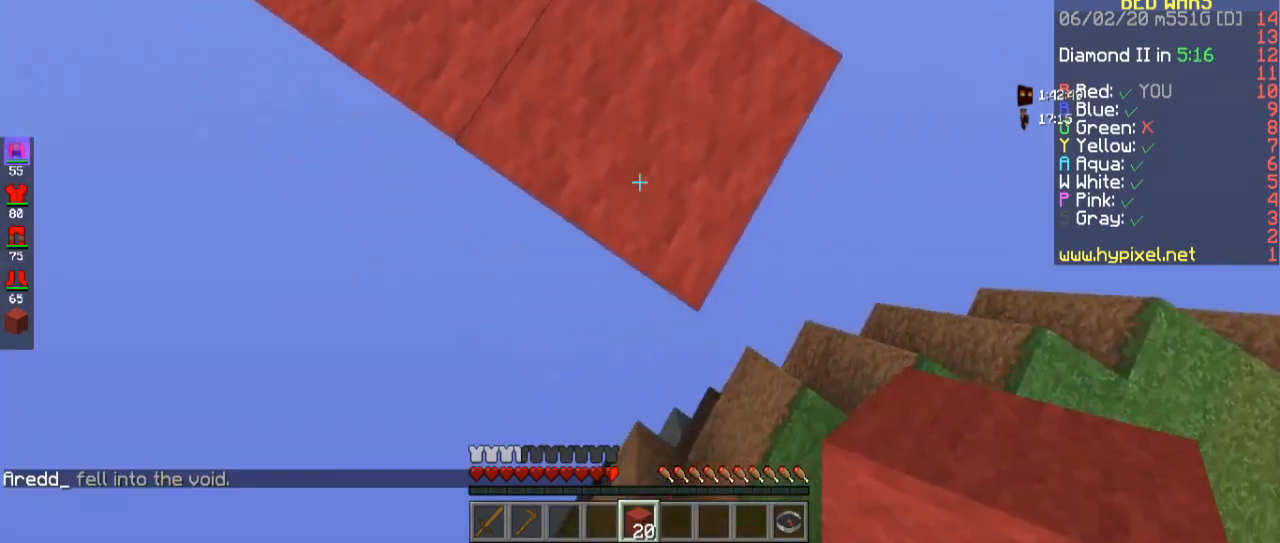
{"keys": ["d", "s"], "mouse": ["right"], "events": [[133, "d", "down"], [333, "a", "up"]]}
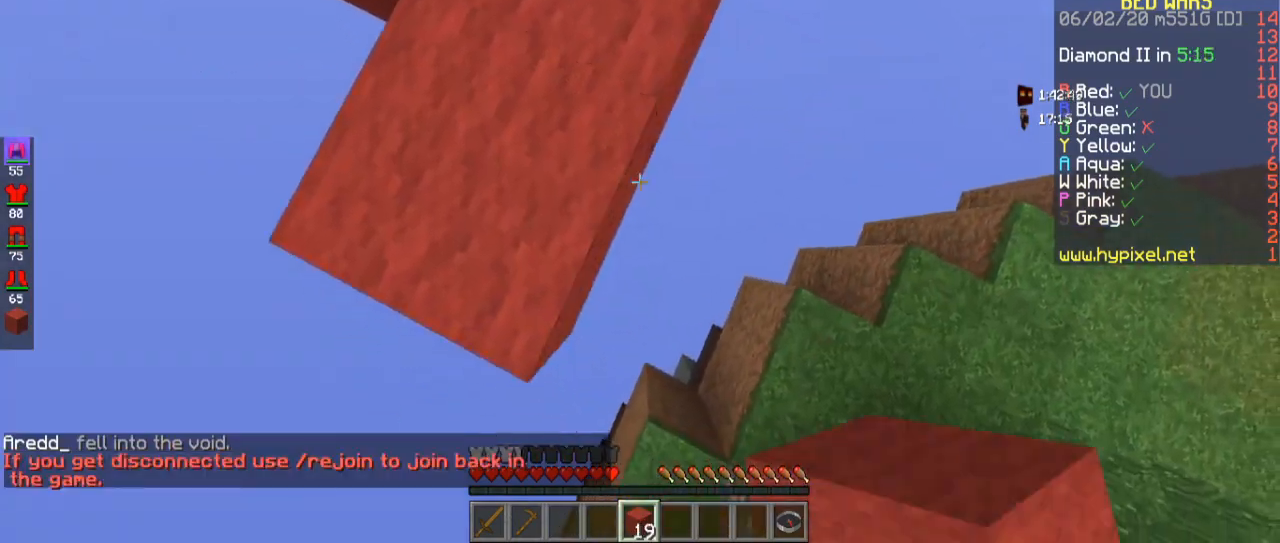
{"keys": ["a", "s"], "mouse": ["right"], "events": [[100, "mouse_right", "up"], [167, "a", "down"], [167, "mouse_right", "down"], [233, "d", "up"]]}
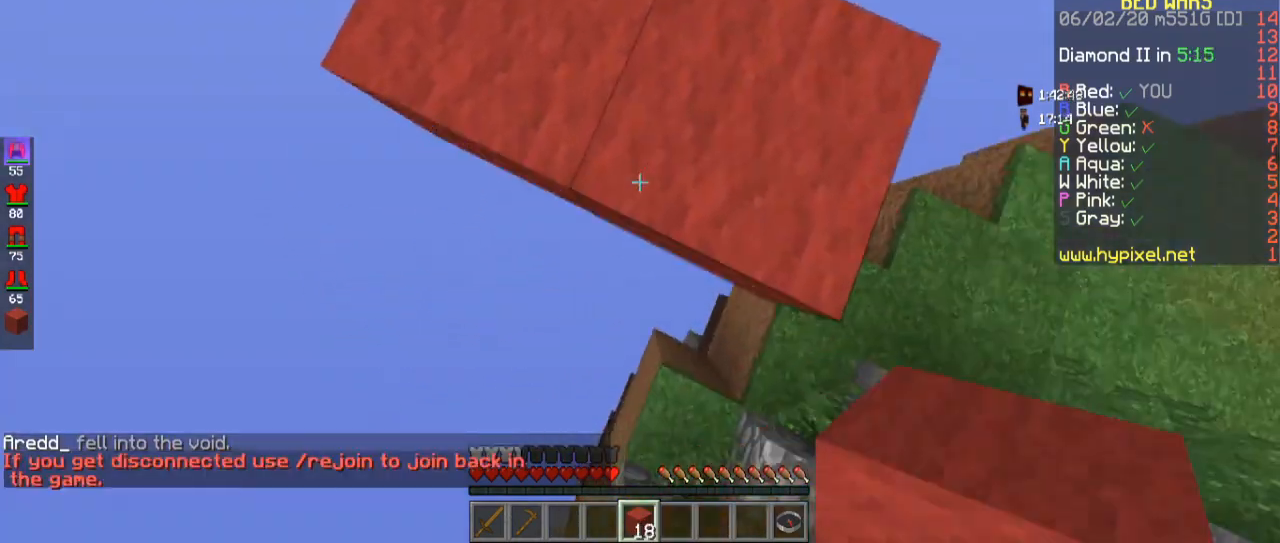
{"keys": ["d", "s"], "mouse": ["right"], "events": [[33, "d", "down"], [200, "a", "up"]]}
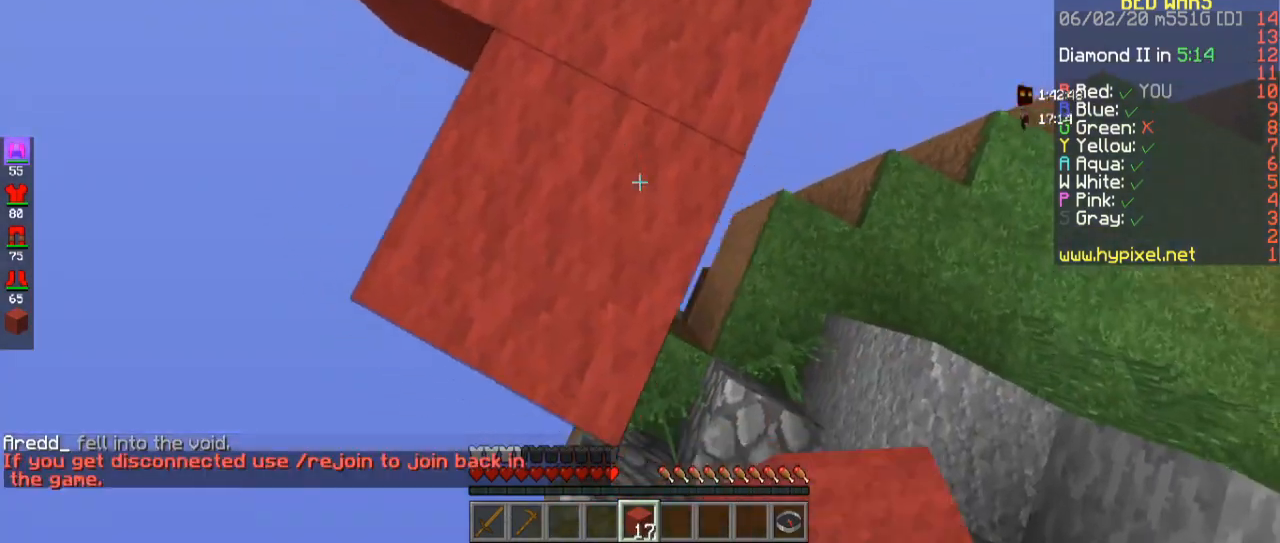
{"keys": ["a", "s"], "mouse": ["right"], "events": [[167, "a", "down"], [167, "d", "up"]]}
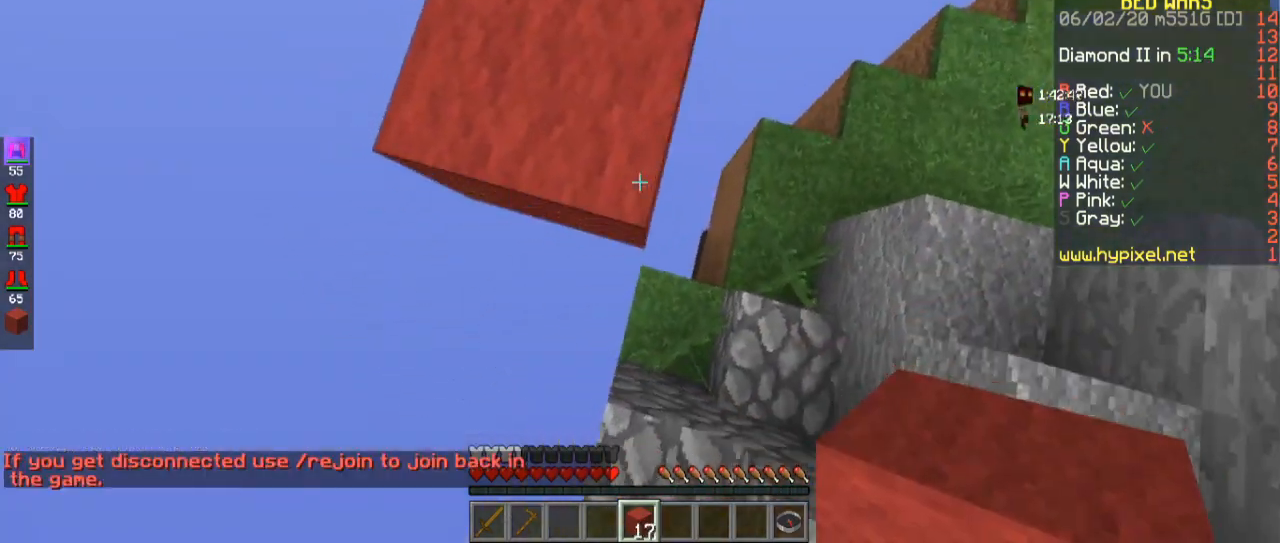
{"keys": ["d"], "mouse": ["right"], "events": [[33, "d", "down"], [167, "mouse_right", "up"], [267, "a", "up"], [267, "mouse_right", "down"], [333, "s", "up"]]}
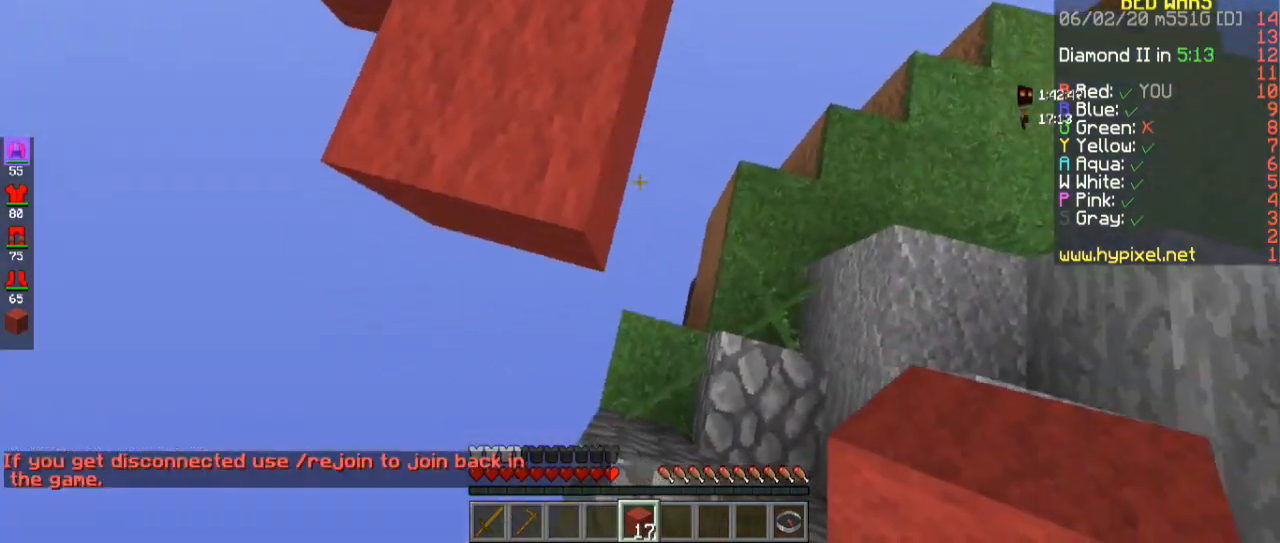
{"keys": ["space", "w"], "mouse": [], "events": [[100, "w", "down"], [133, "d", "up"], [133, "mouse_right", "up"], [300, "space", "down"]]}
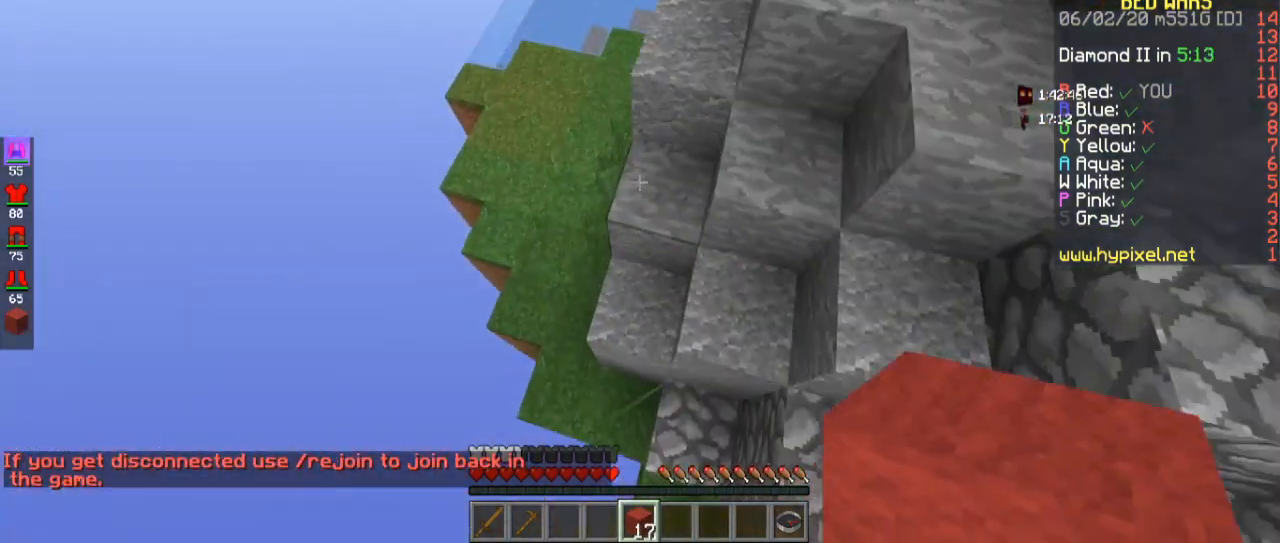
{"keys": ["w"], "mouse": [], "events": [[33, "space", "up"]]}
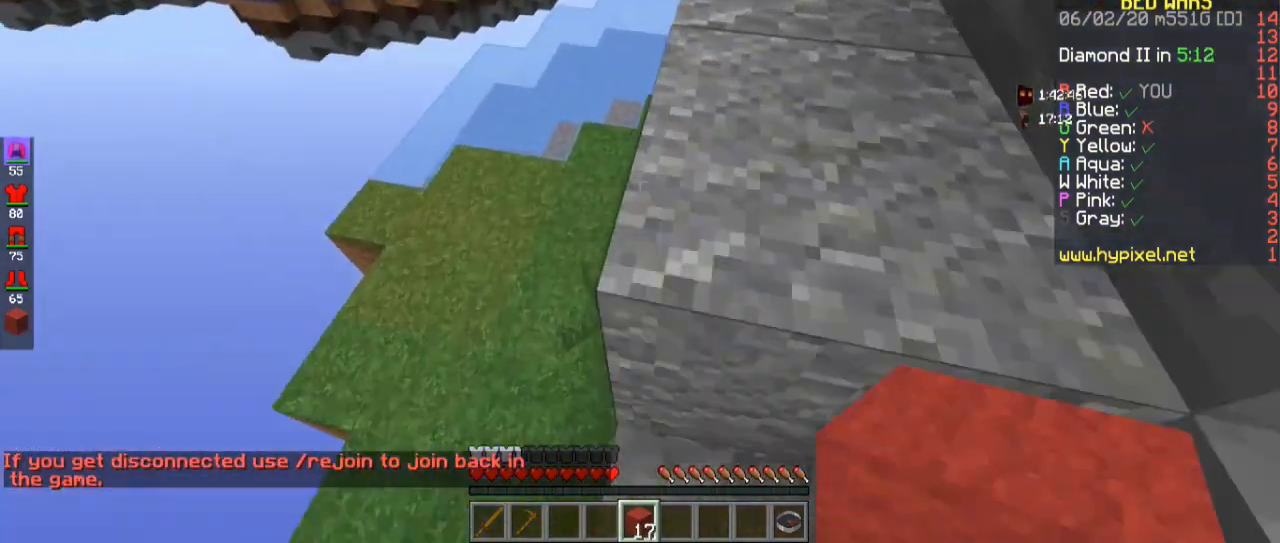
{"keys": ["w"], "mouse": [], "events": [[100, "a", "down"], [233, "a", "up"]]}
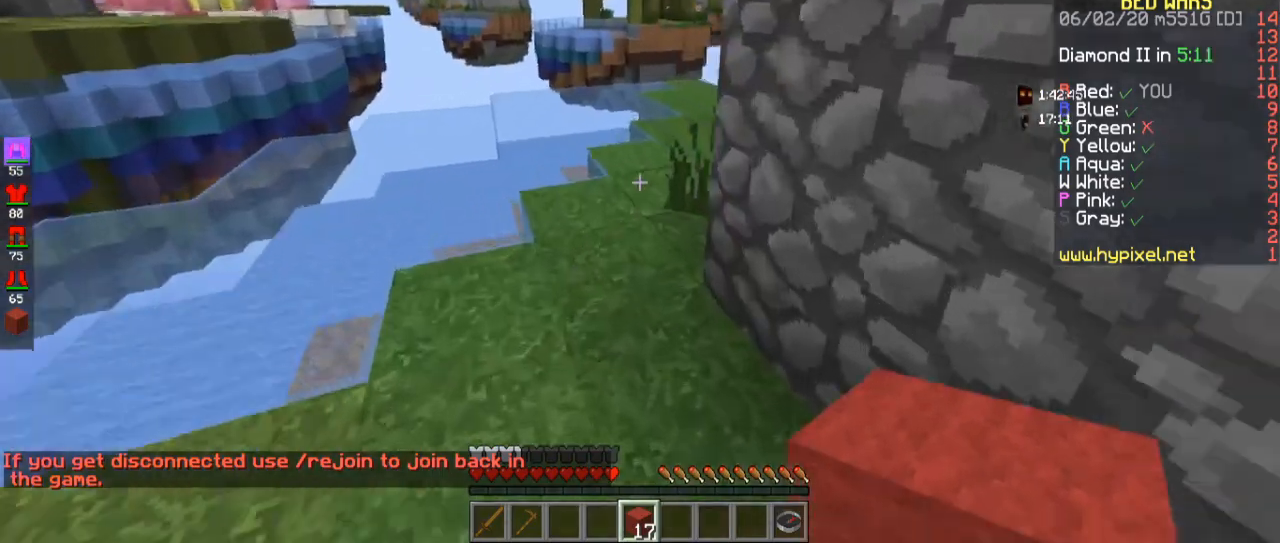
{"keys": ["w"], "mouse": [], "events": [[33, "a", "down"], [333, "a", "up"]]}
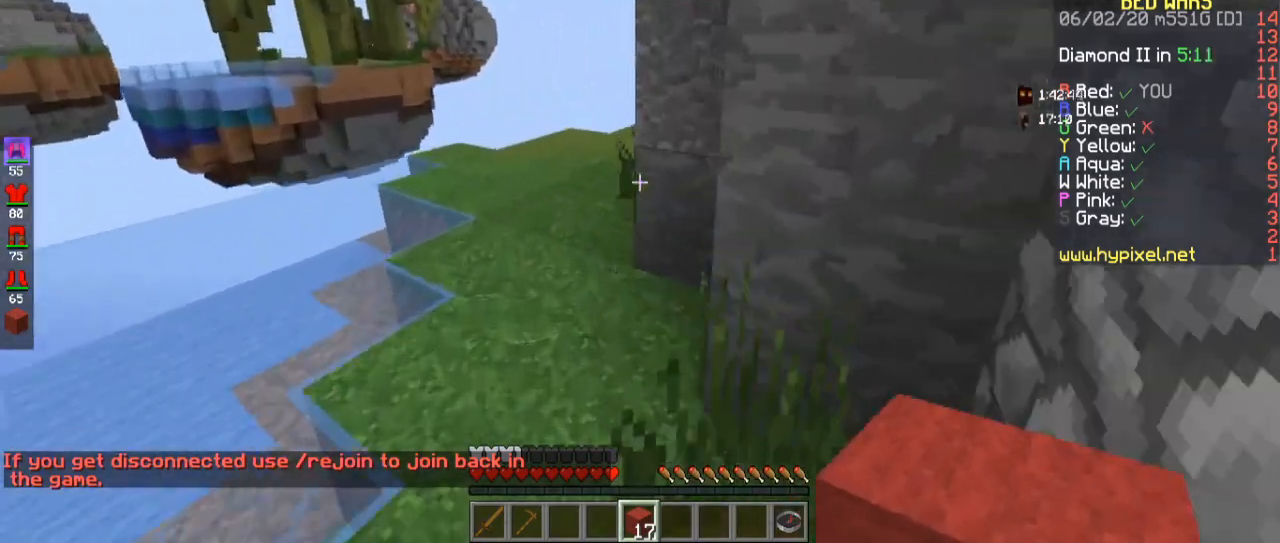
{"keys": ["a", "w"], "mouse": [], "events": [[333, "a", "down"]]}
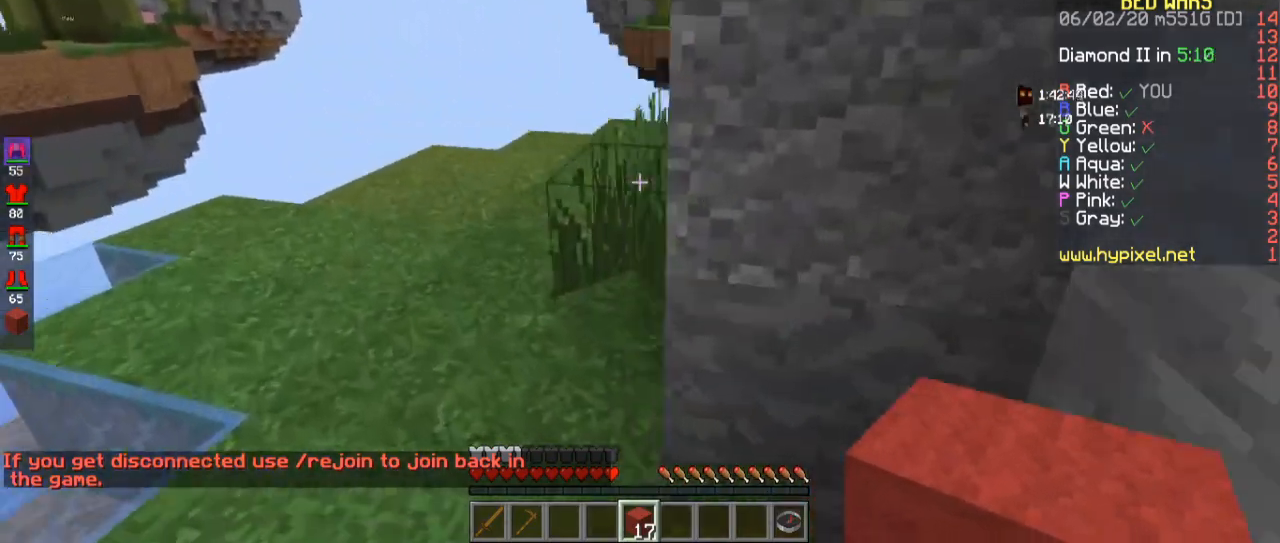
{"keys": [], "mouse": [], "events": [[133, "a", "up"], [300, "w", "up"]]}
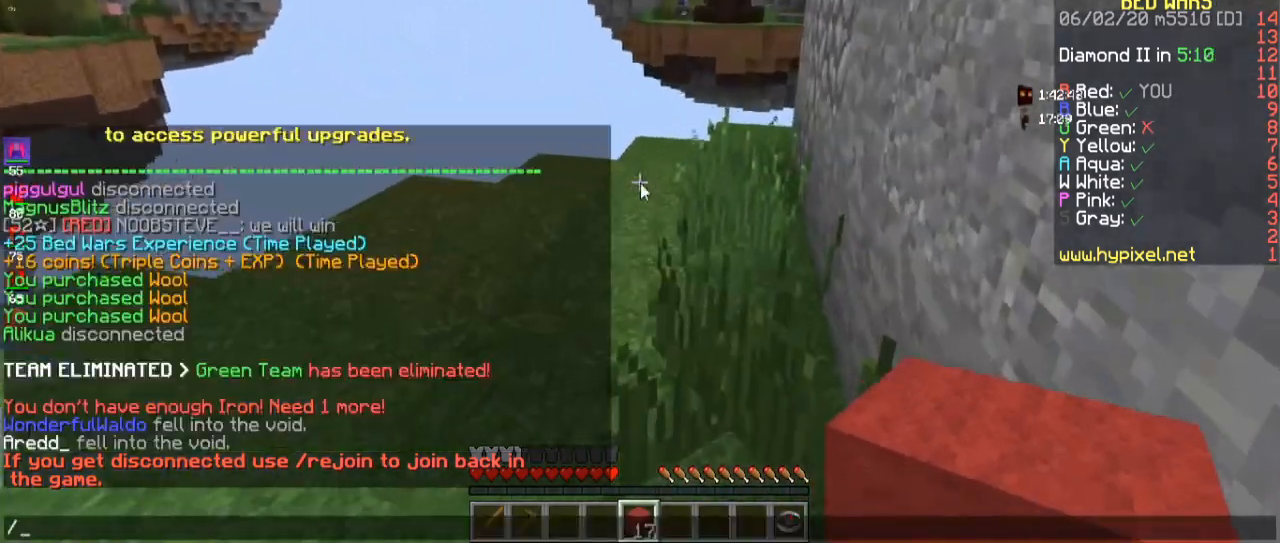
{"keys": [], "mouse": [], "events": []}